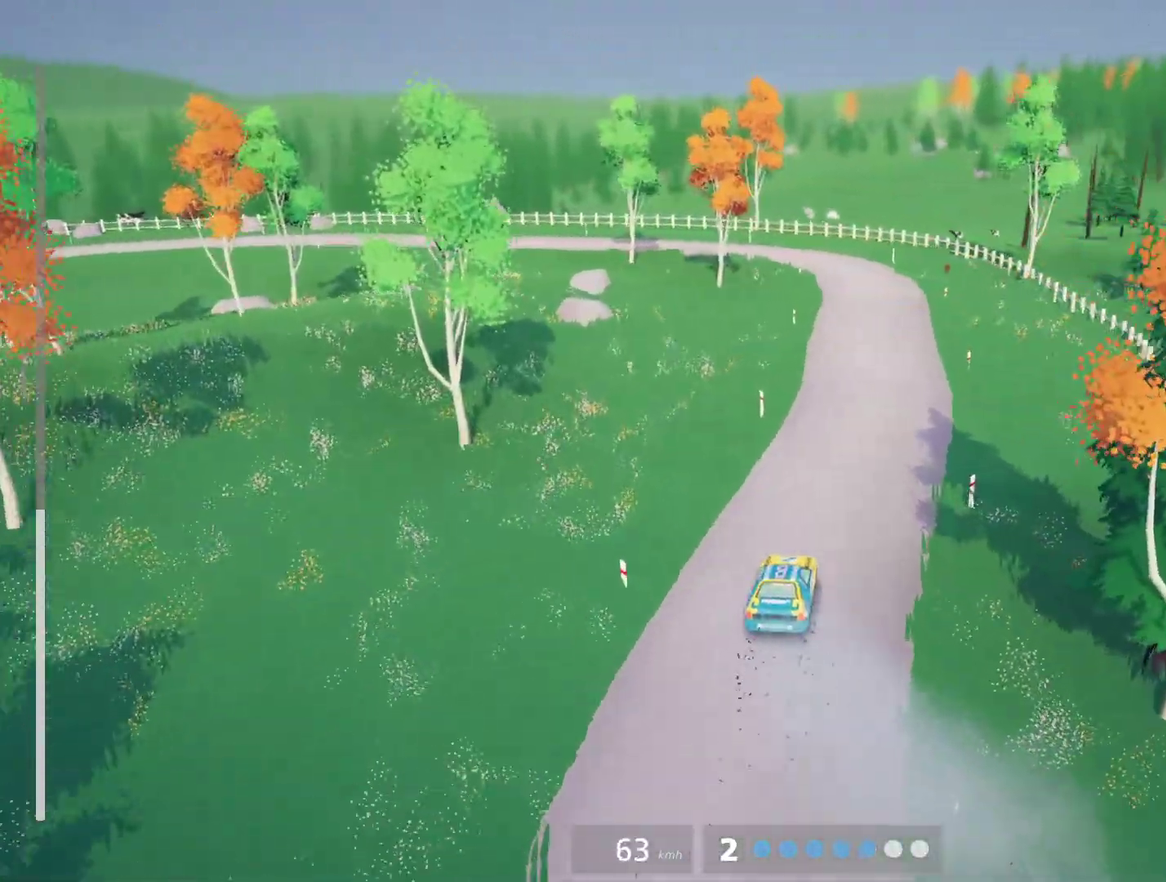
Gameplay with a controller (Xbox layout); each line is a JSON object with the inputs held at the frame after it. "events" lists button and stick changes between this image and that frame as [ms after this image, input, new state], when the widget could be followed in between. Not read: R3 right_stick.
{"buttons": ["R2"], "left_stick": "left", "events": [[102, "left_stick", "center"], [441, "left_stick", "left"]]}
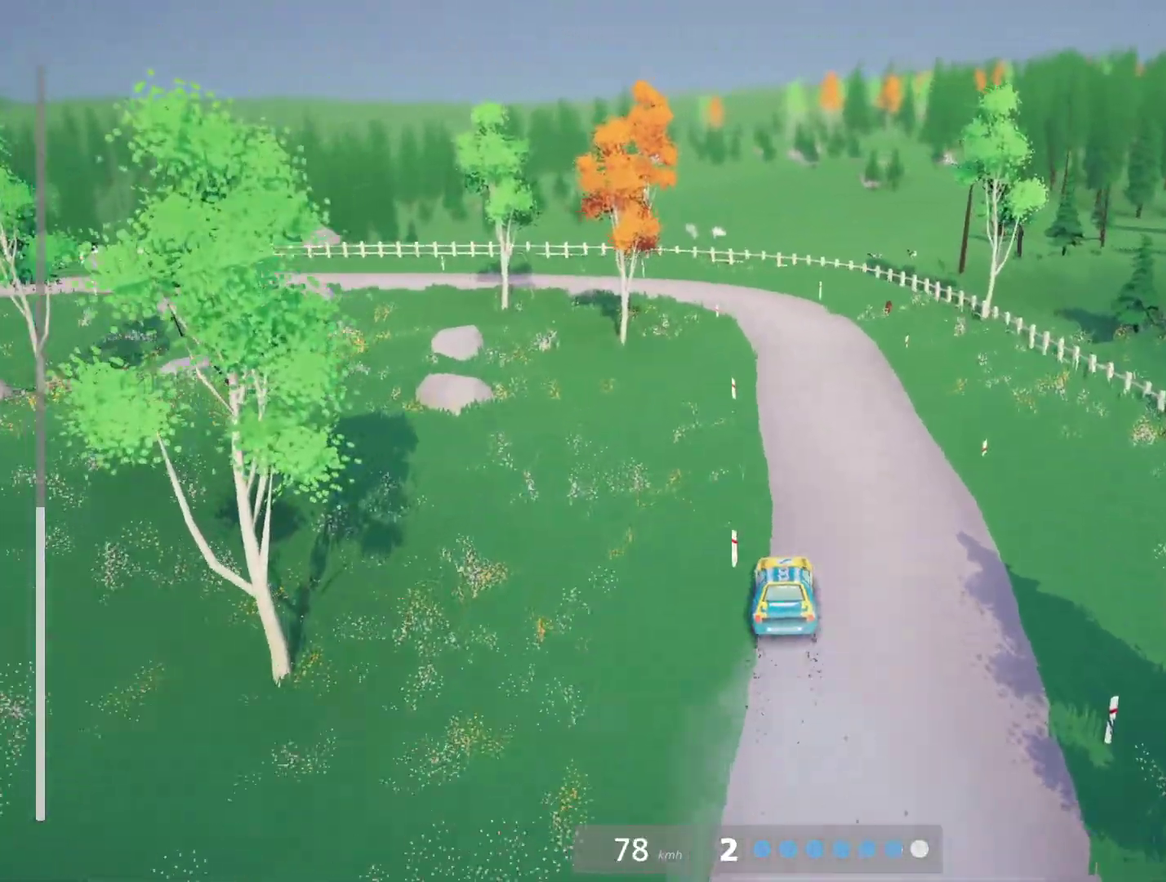
{"buttons": [], "left_stick": "center", "events": [[255, "R2", "up"], [322, "L2", "down"], [424, "left_stick", "center"], [492, "L2", "up"]]}
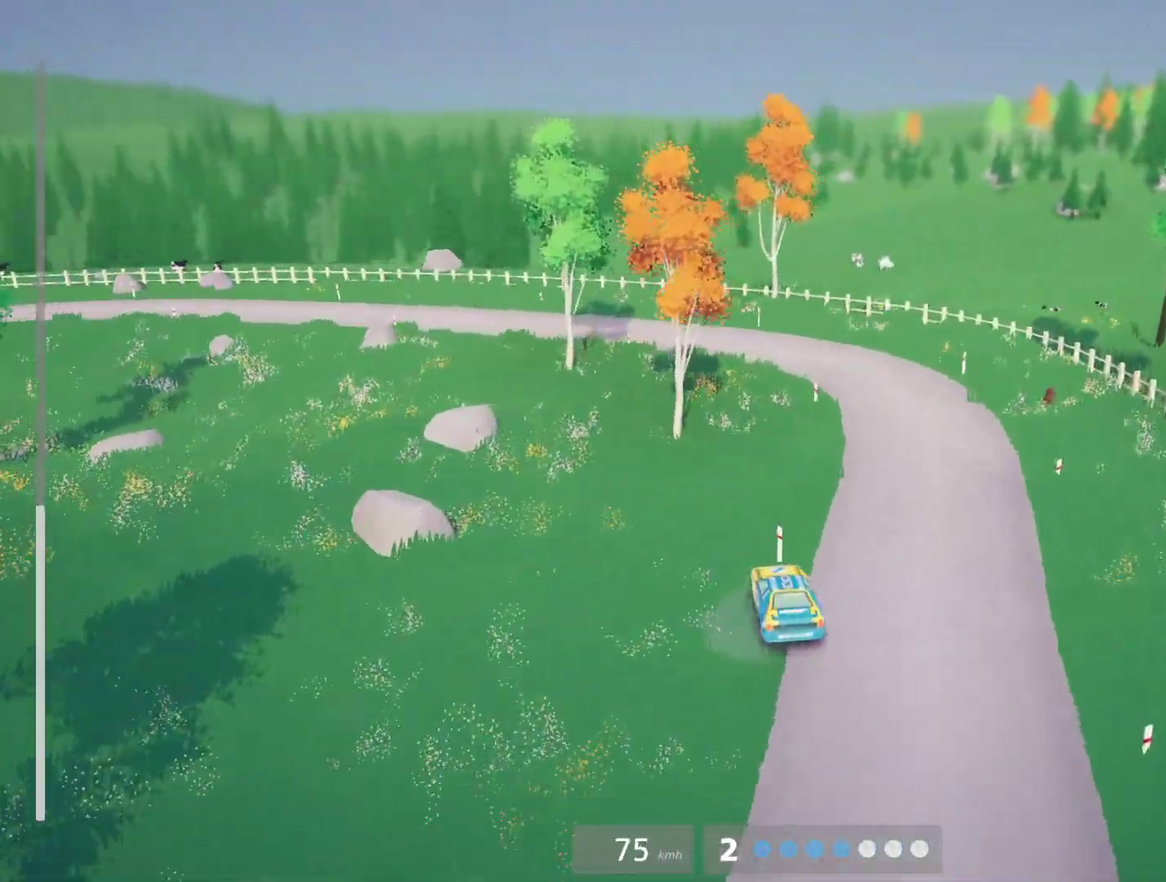
{"buttons": ["R2"], "left_stick": "left", "events": [[289, "left_stick", "left"], [390, "R2", "down"], [407, "left_stick", "center"], [509, "left_stick", "left"]]}
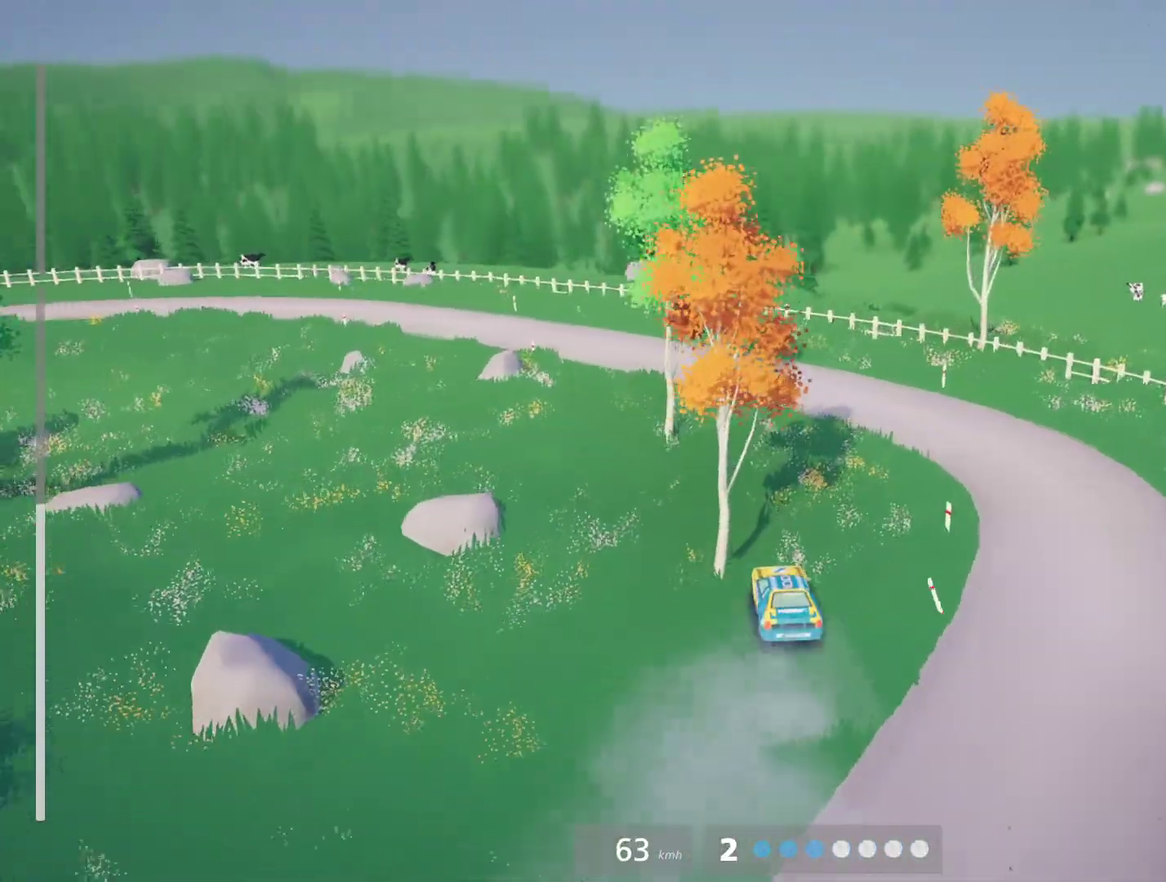
{"buttons": [], "left_stick": "center", "events": [[289, "R2", "up"], [458, "left_stick", "center"]]}
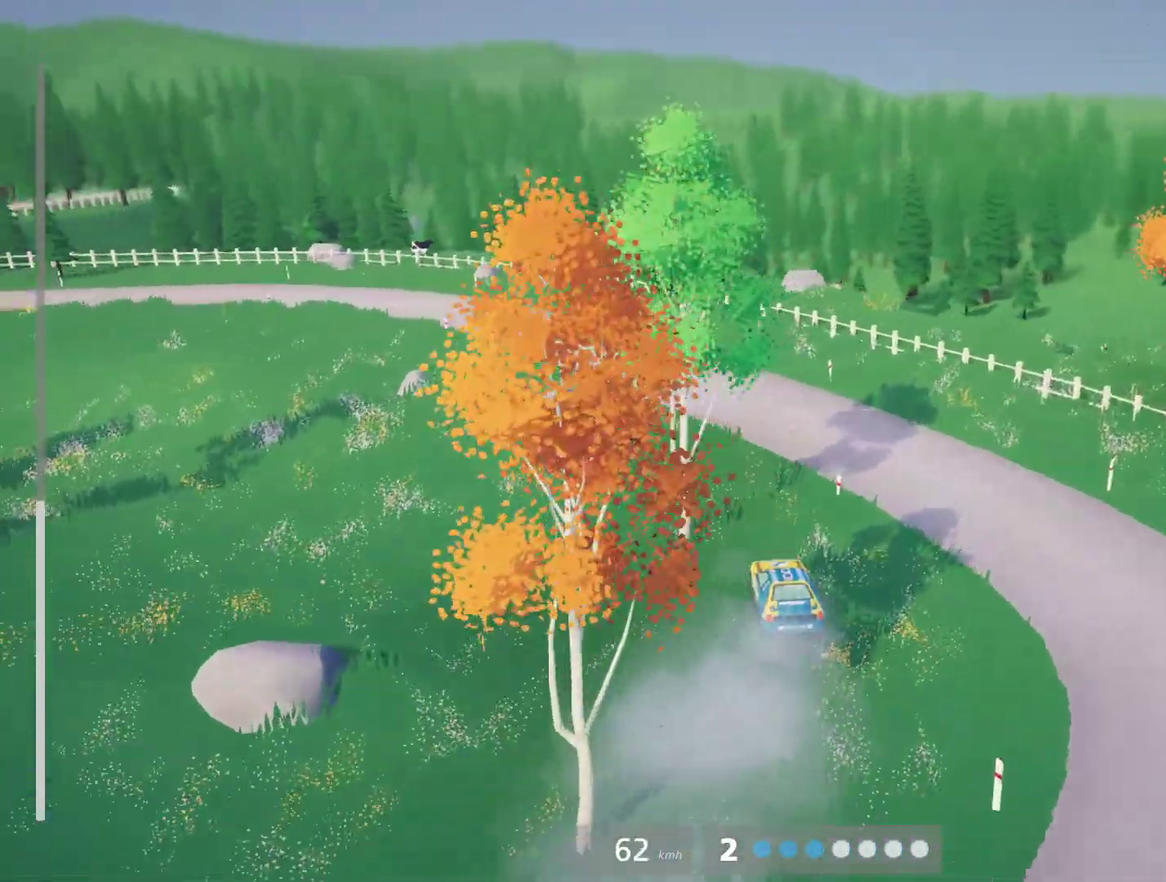
{"buttons": ["R2"], "left_stick": "left", "events": [[102, "left_stick", "left"], [255, "left_stick", "center"], [492, "R2", "down"], [492, "left_stick", "left"]]}
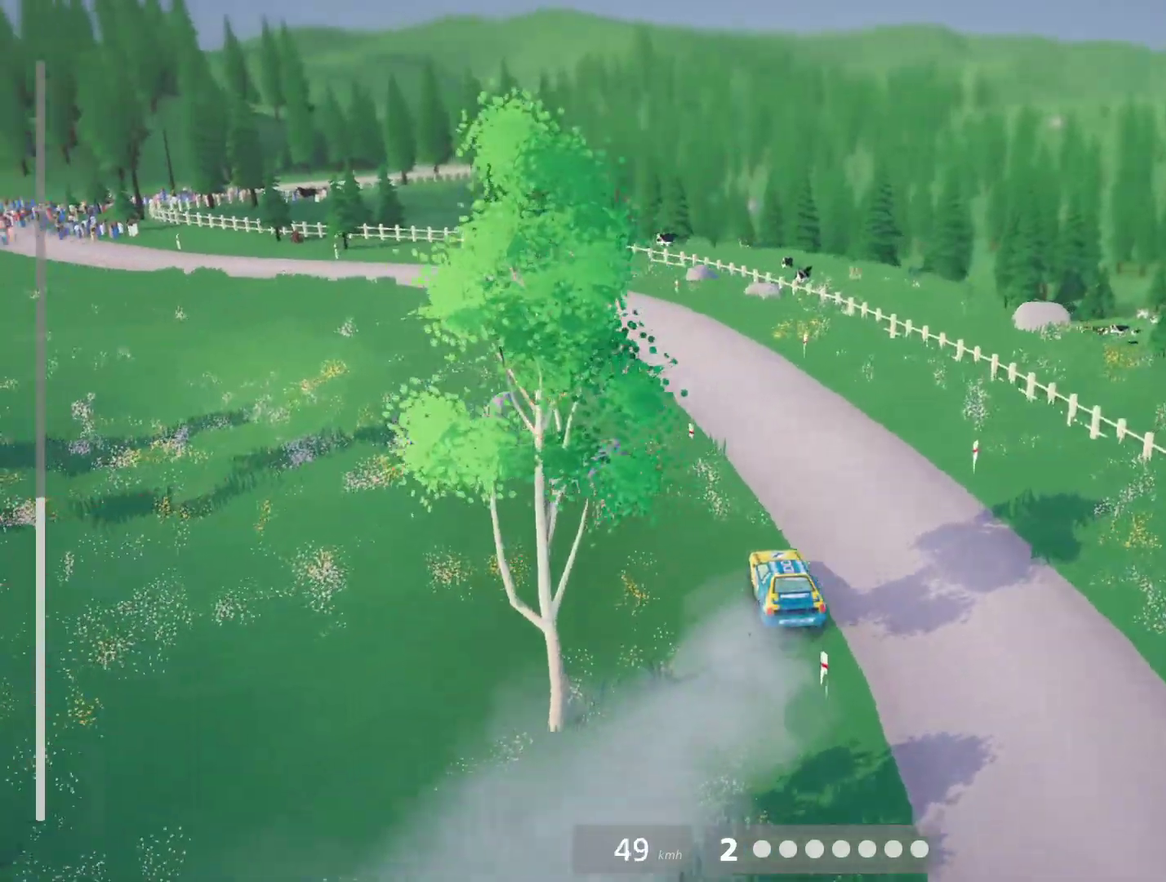
{"buttons": ["R2"], "left_stick": "center", "events": [[119, "left_stick", "center"], [221, "left_stick", "left"], [407, "left_stick", "center"]]}
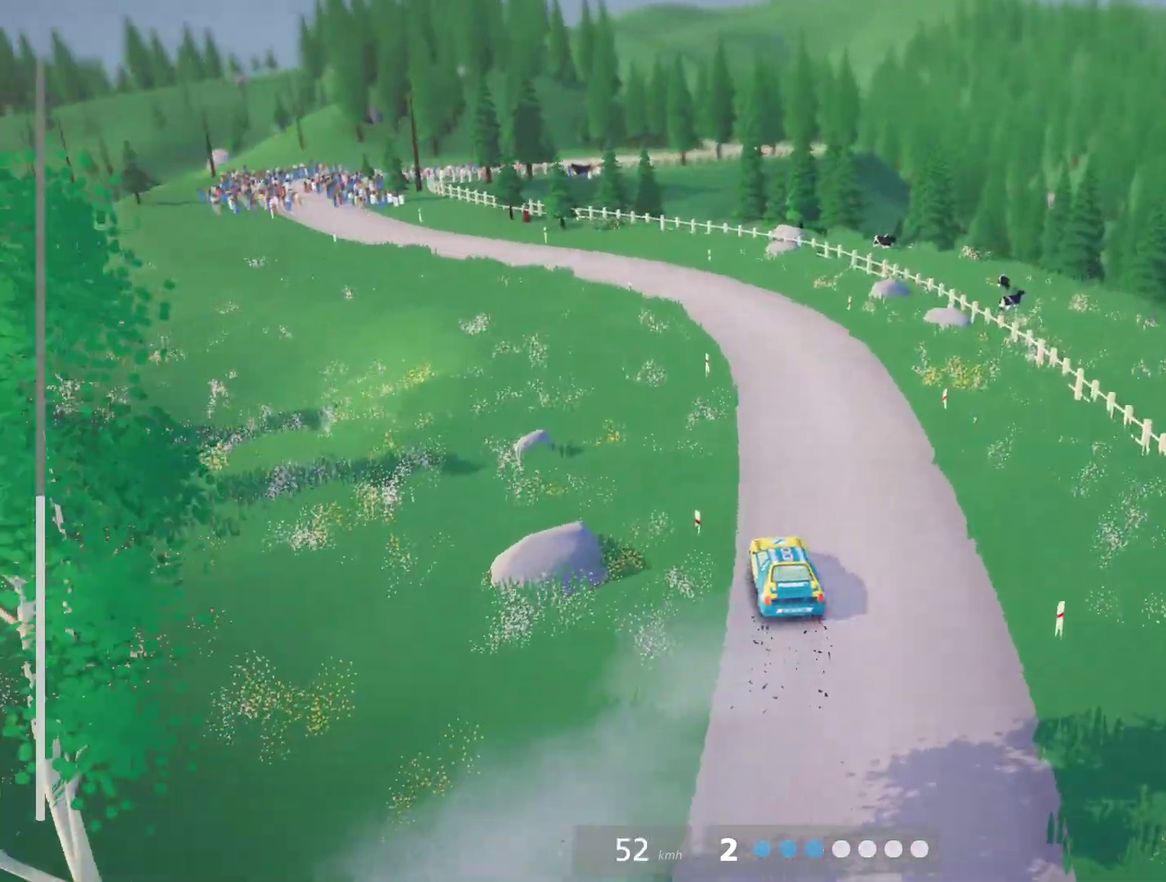
{"buttons": ["R2"], "left_stick": "center", "events": [[17, "left_stick", "left"], [221, "Y", "down"], [306, "Y", "up"], [458, "left_stick", "center"]]}
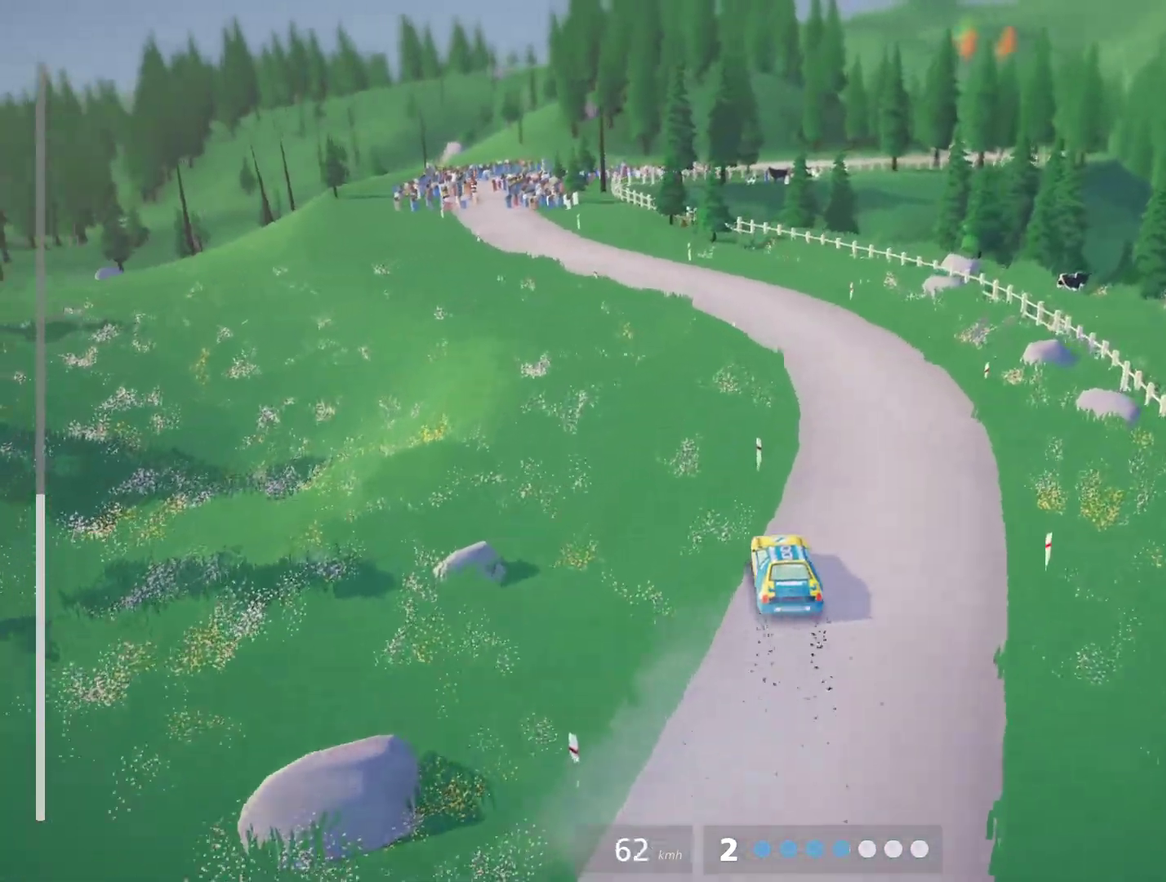
{"buttons": ["R2"], "left_stick": "center", "events": [[119, "left_stick", "left"], [390, "left_stick", "center"]]}